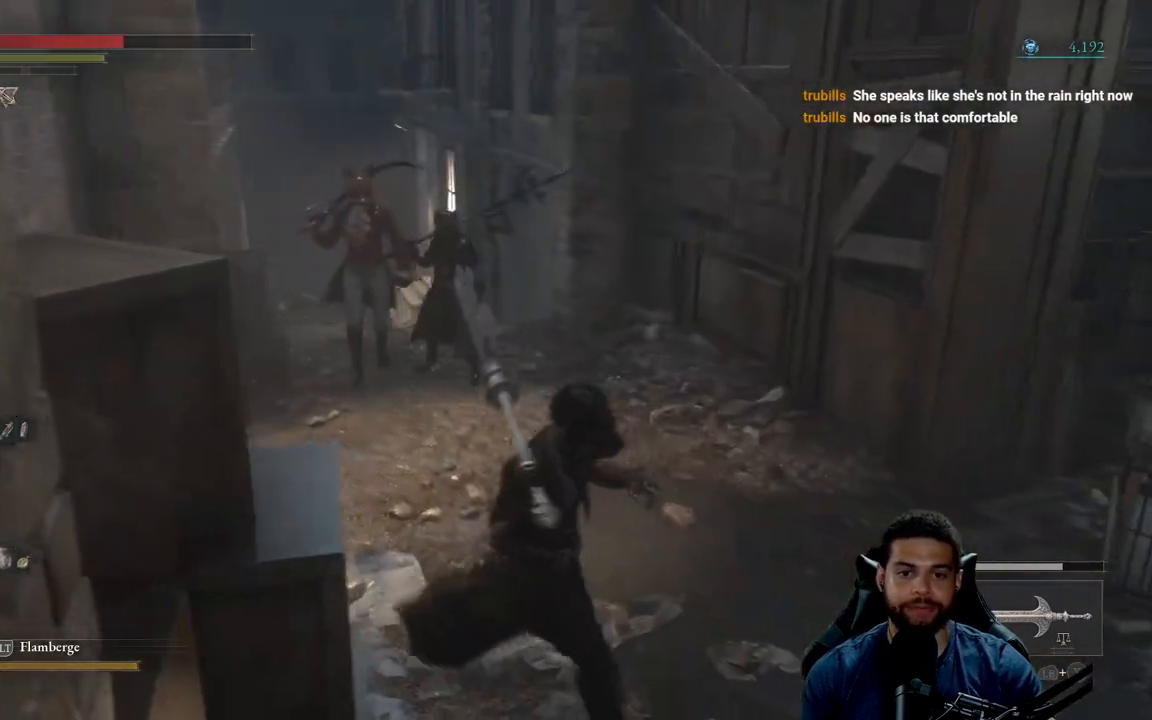
Gameplay with a controller (Xbox layout); each line is a JSON object with the inputs held at the frame after it. "events" lists button and stick changes between this image and that frame as [ms after this image, input, new state], when the widget could be followed in between. Not read: SHARE.
{"buttons": [], "left_stick": "right", "right_stick": "right", "events": [[117, "left_stick", "right"], [200, "right_stick", "right"]]}
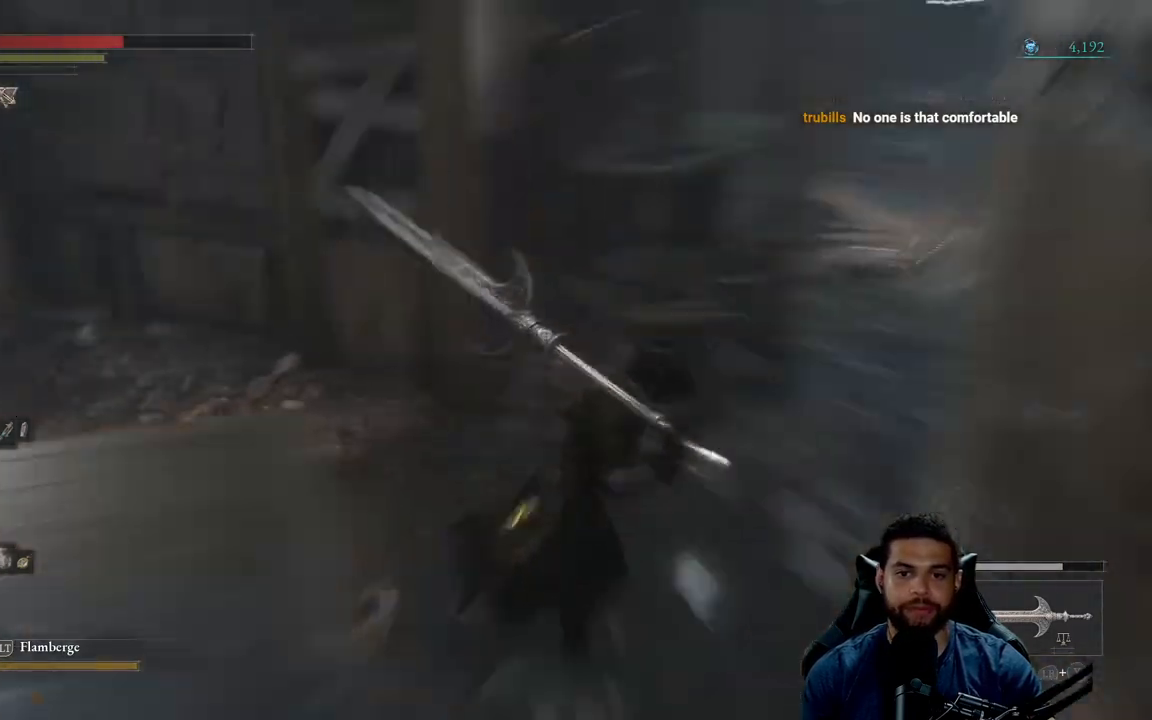
{"buttons": [], "left_stick": "up", "right_stick": "center", "events": [[50, "left_stick", "up-right"], [133, "right_stick", "center"], [267, "right_stick", "right"], [367, "right_stick", "center"], [400, "left_stick", "up"]]}
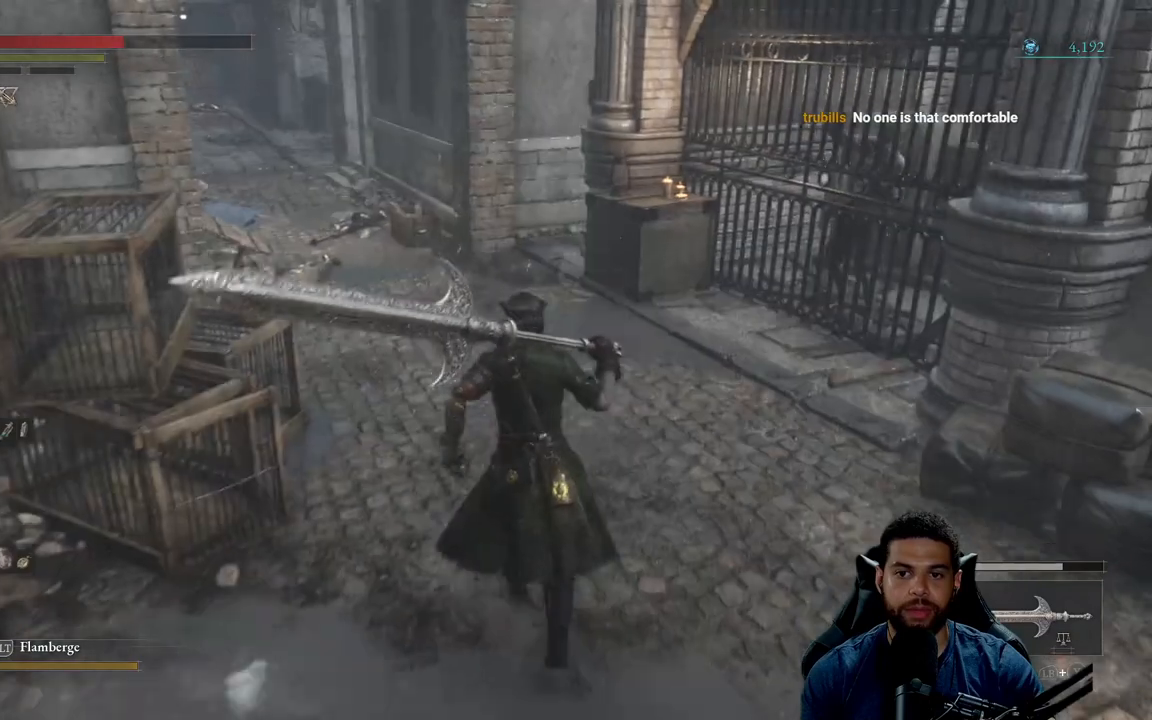
{"buttons": [], "left_stick": "up", "right_stick": "center", "events": []}
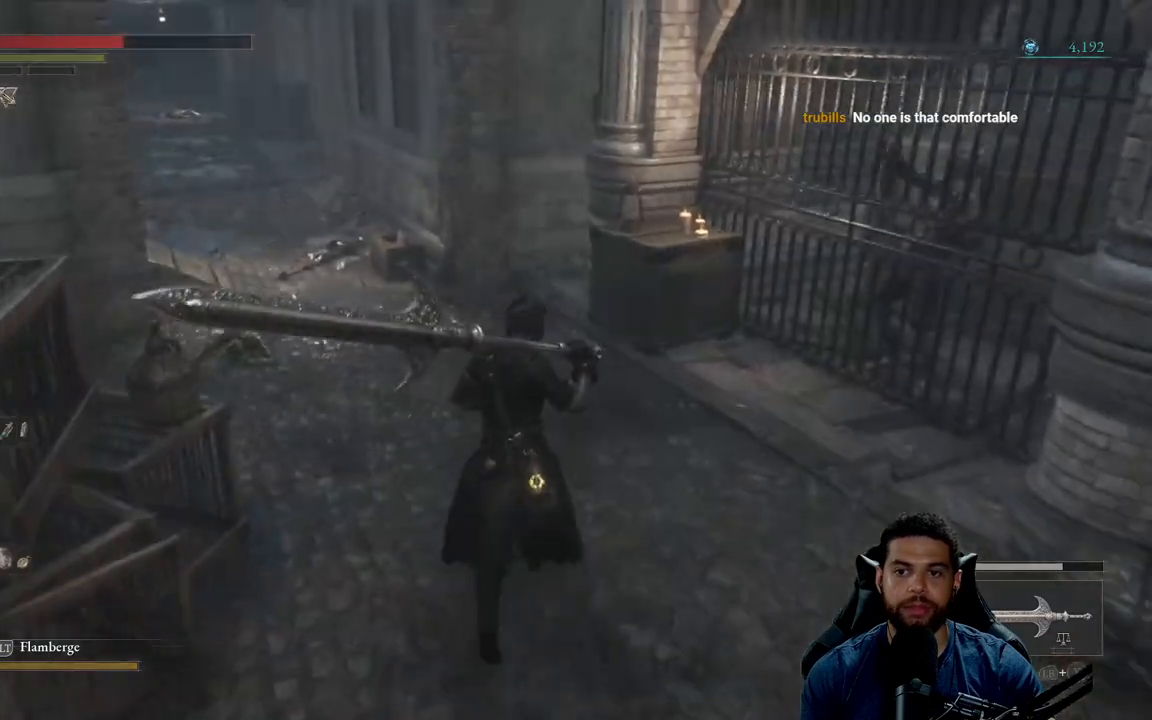
{"buttons": [], "left_stick": "up-right", "right_stick": "right", "events": [[417, "left_stick", "up-right"], [450, "right_stick", "right"]]}
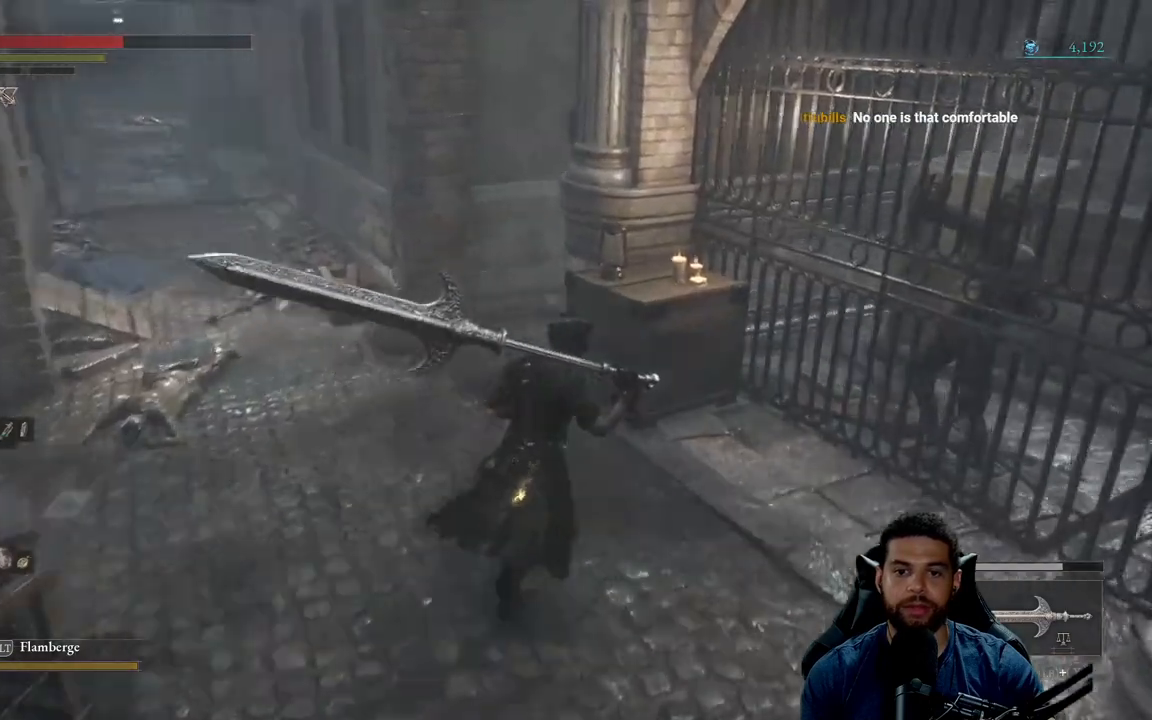
{"buttons": [], "left_stick": "up-right", "right_stick": "right", "events": [[100, "left_stick", "up"], [150, "right_stick", "center"], [283, "left_stick", "up-right"], [467, "right_stick", "right"]]}
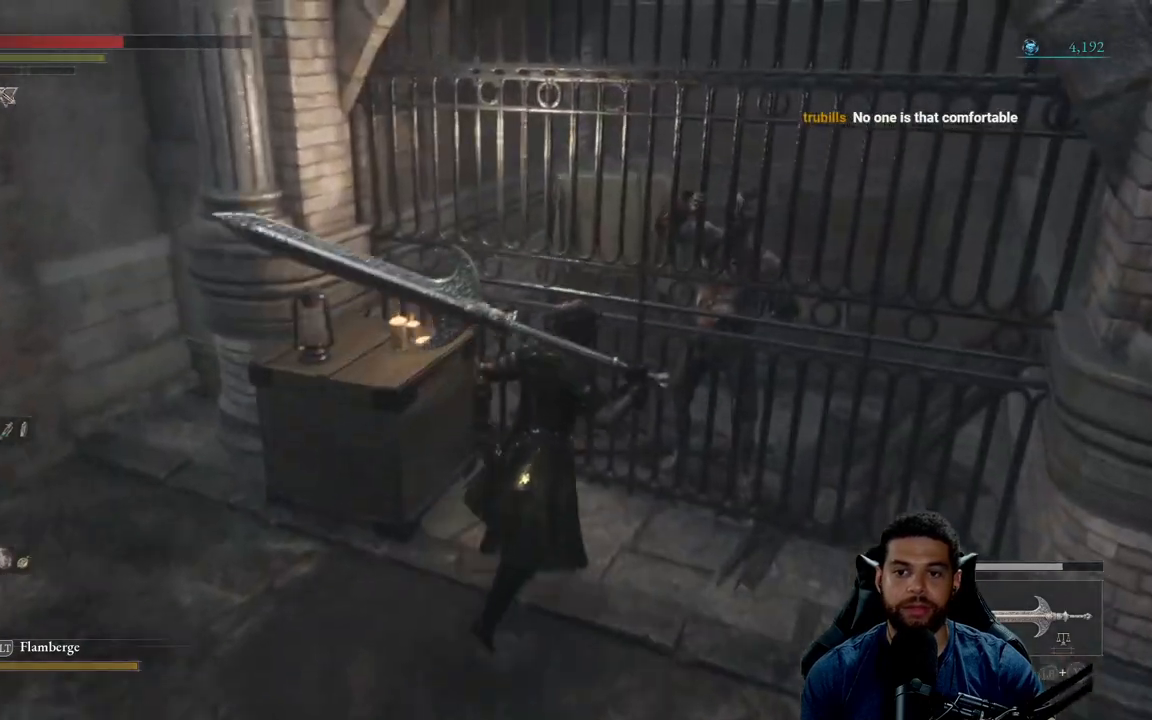
{"buttons": [], "left_stick": "center", "right_stick": "center", "events": [[83, "right_stick", "center"], [100, "left_stick", "center"]]}
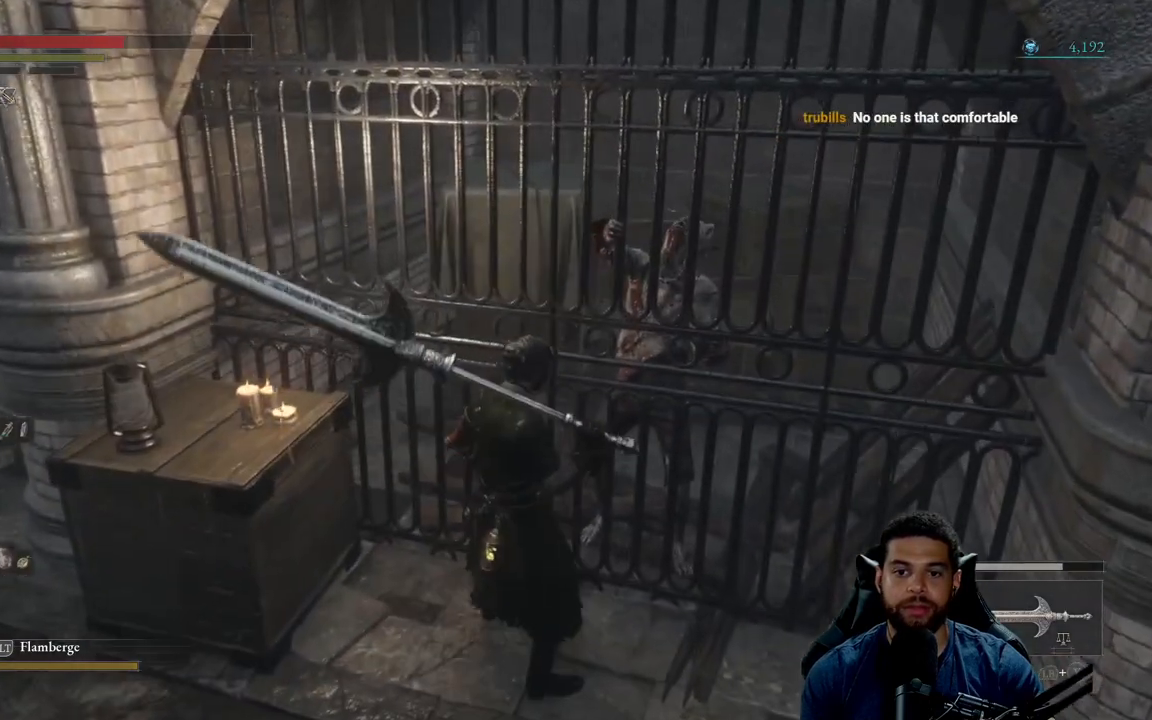
{"buttons": [], "left_stick": "up", "right_stick": "center", "events": [[50, "left_stick", "up-right"], [100, "R1", "down"], [200, "R1", "up"], [483, "left_stick", "up"]]}
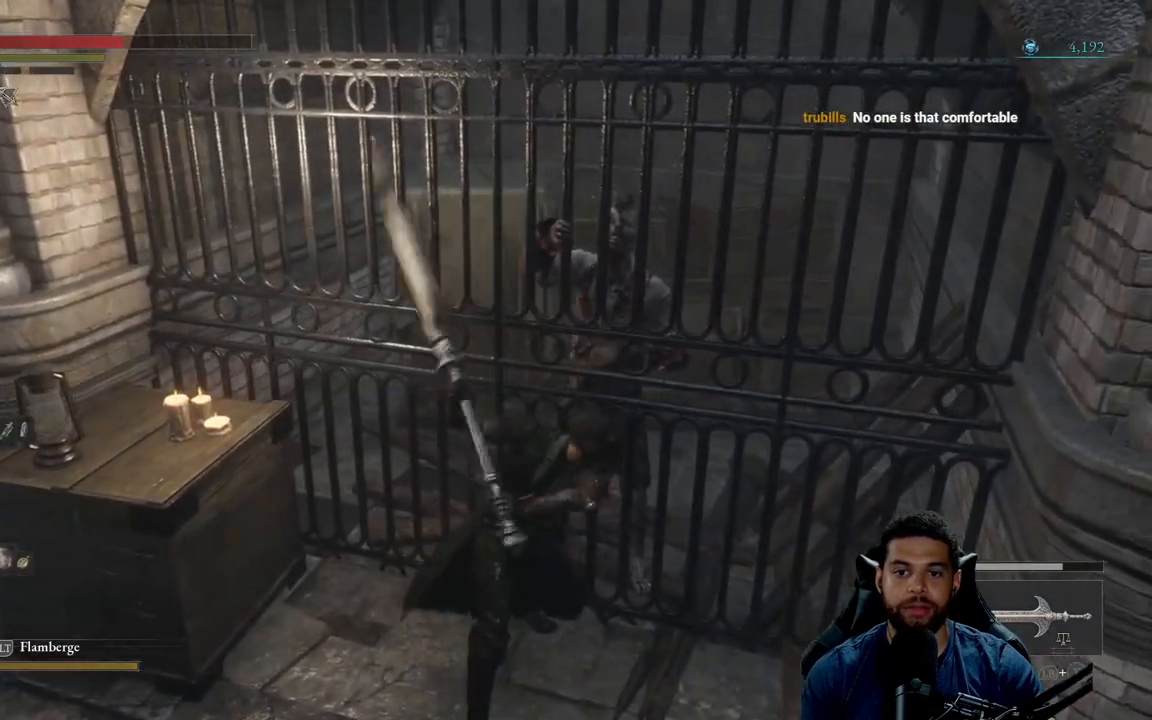
{"buttons": [], "left_stick": "center", "right_stick": "center", "events": [[250, "left_stick", "center"]]}
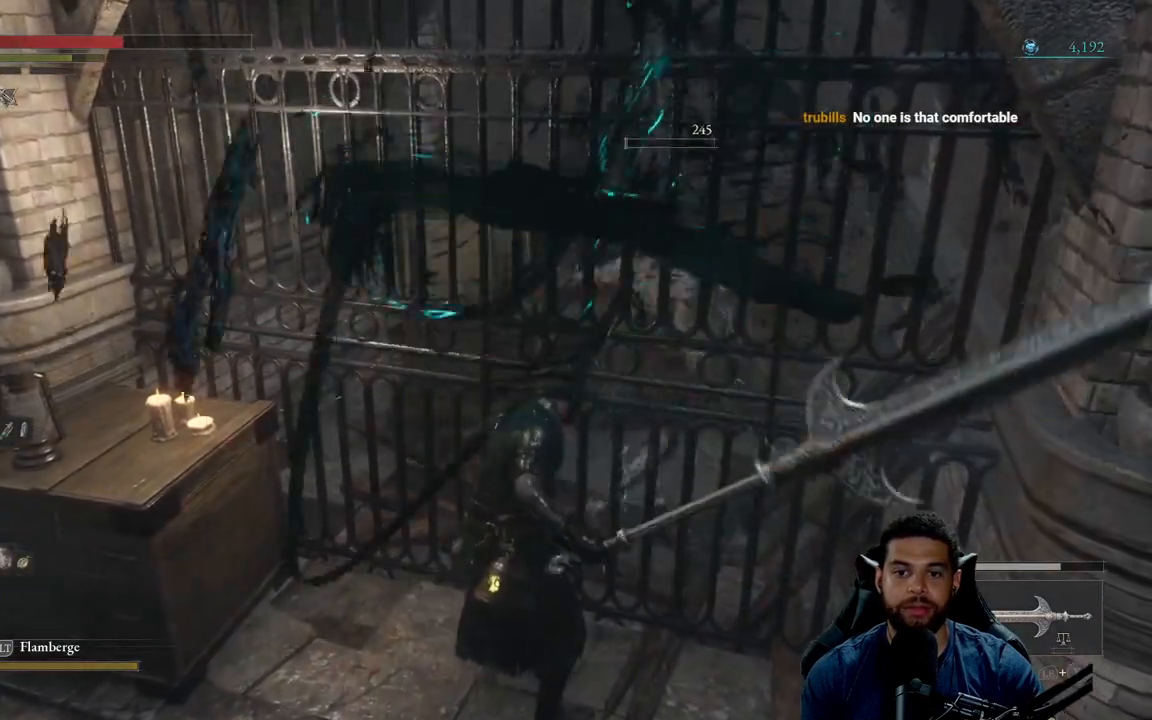
{"buttons": [], "left_stick": "center", "right_stick": "center", "events": []}
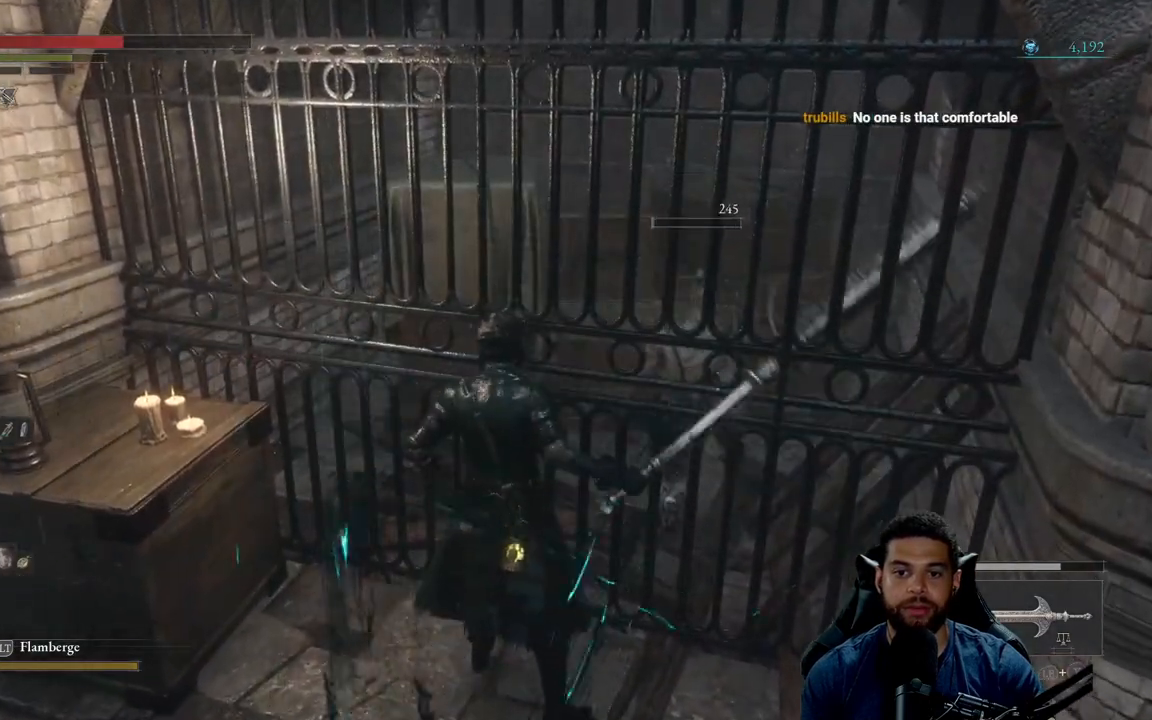
{"buttons": [], "left_stick": "center", "right_stick": "up", "events": [[383, "right_stick", "up"]]}
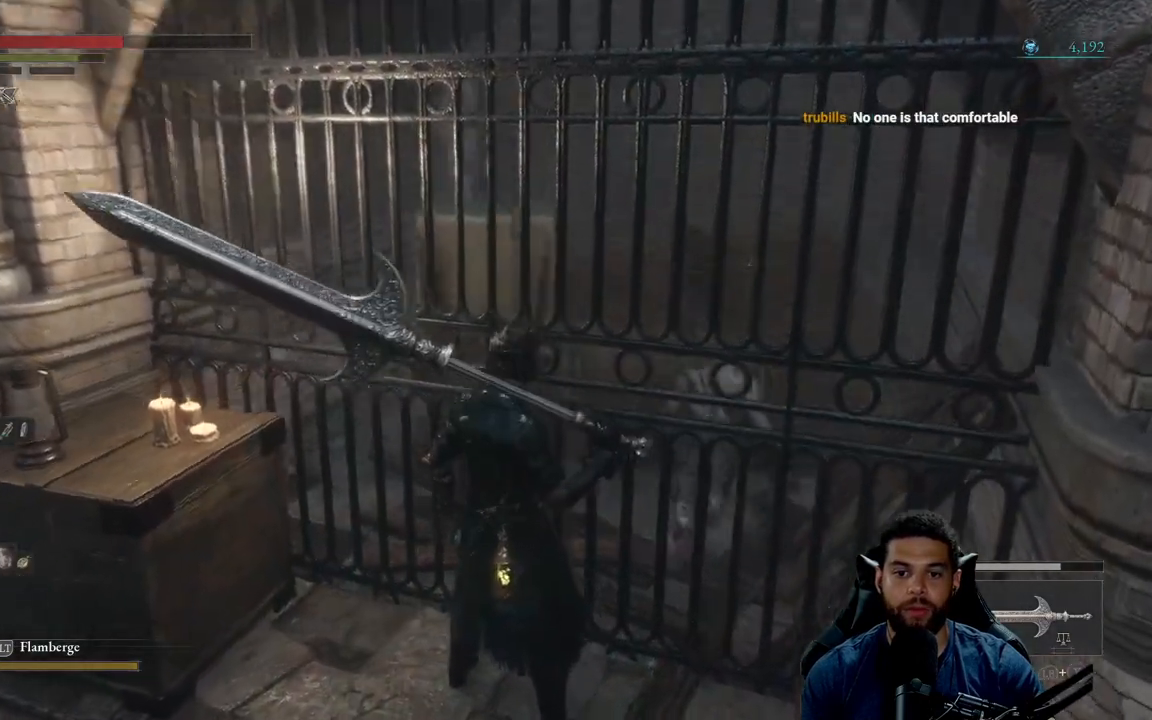
{"buttons": [], "left_stick": "center", "right_stick": "center", "events": [[167, "right_stick", "up-left"], [317, "right_stick", "center"]]}
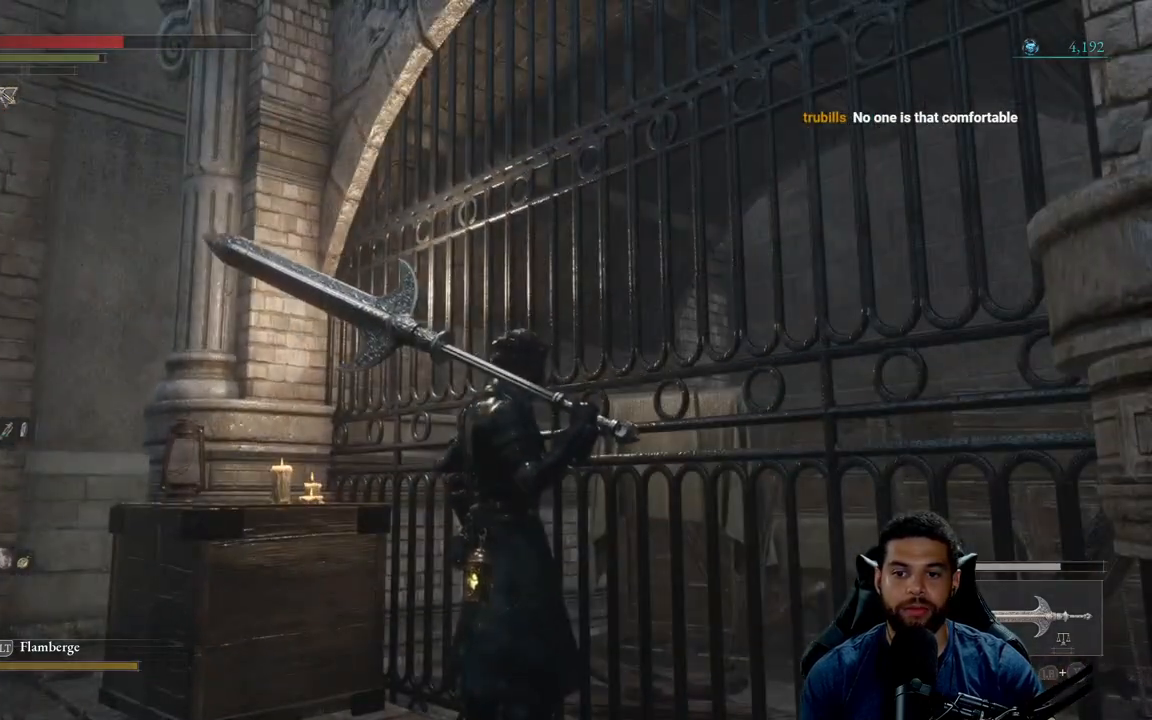
{"buttons": [], "left_stick": "center", "right_stick": "center", "events": []}
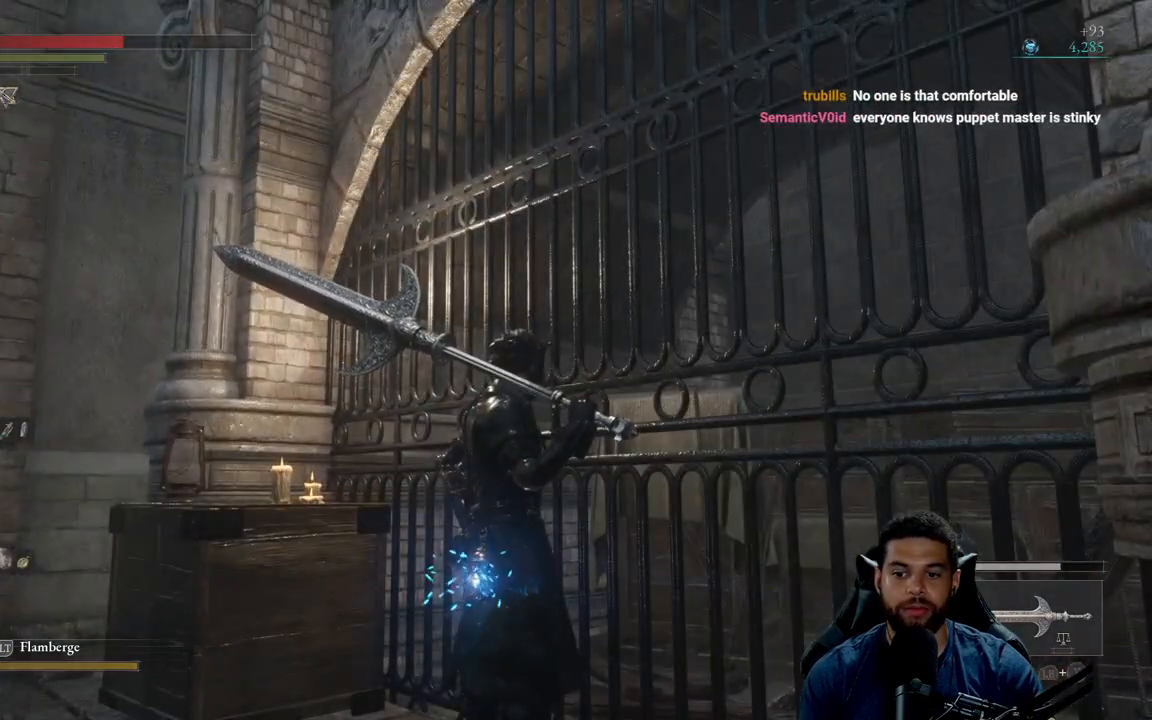
{"buttons": [], "left_stick": "left", "right_stick": "down-left", "events": [[117, "left_stick", "left"], [167, "right_stick", "down-left"]]}
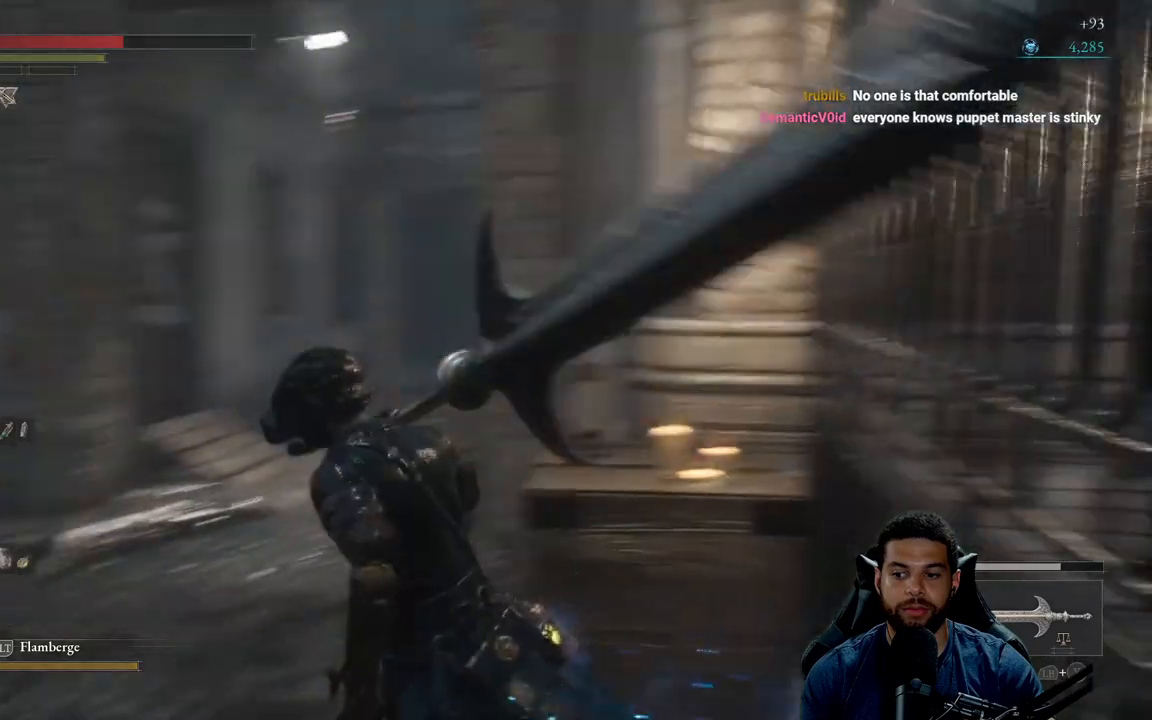
{"buttons": [], "left_stick": "up", "right_stick": "center", "events": [[50, "right_stick", "center"], [67, "left_stick", "up"], [133, "left_stick", "center"], [400, "left_stick", "up"]]}
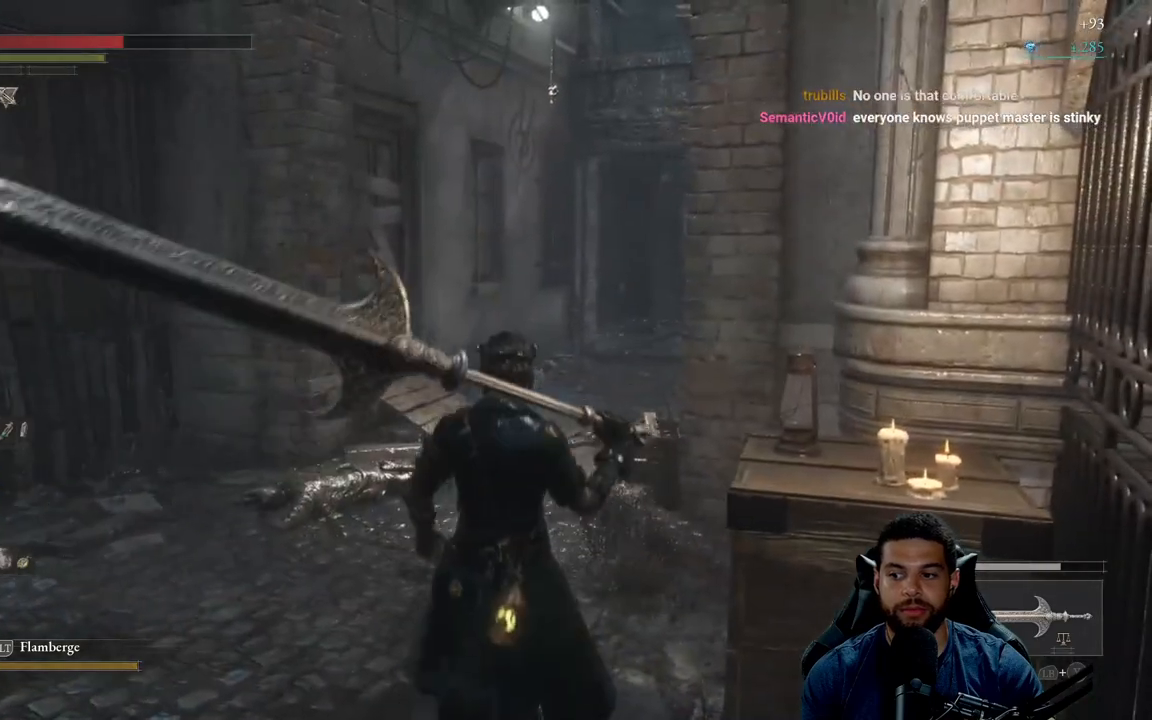
{"buttons": [], "left_stick": "up", "right_stick": "left", "events": [[33, "right_stick", "down-left"], [200, "right_stick", "center"], [333, "right_stick", "left"]]}
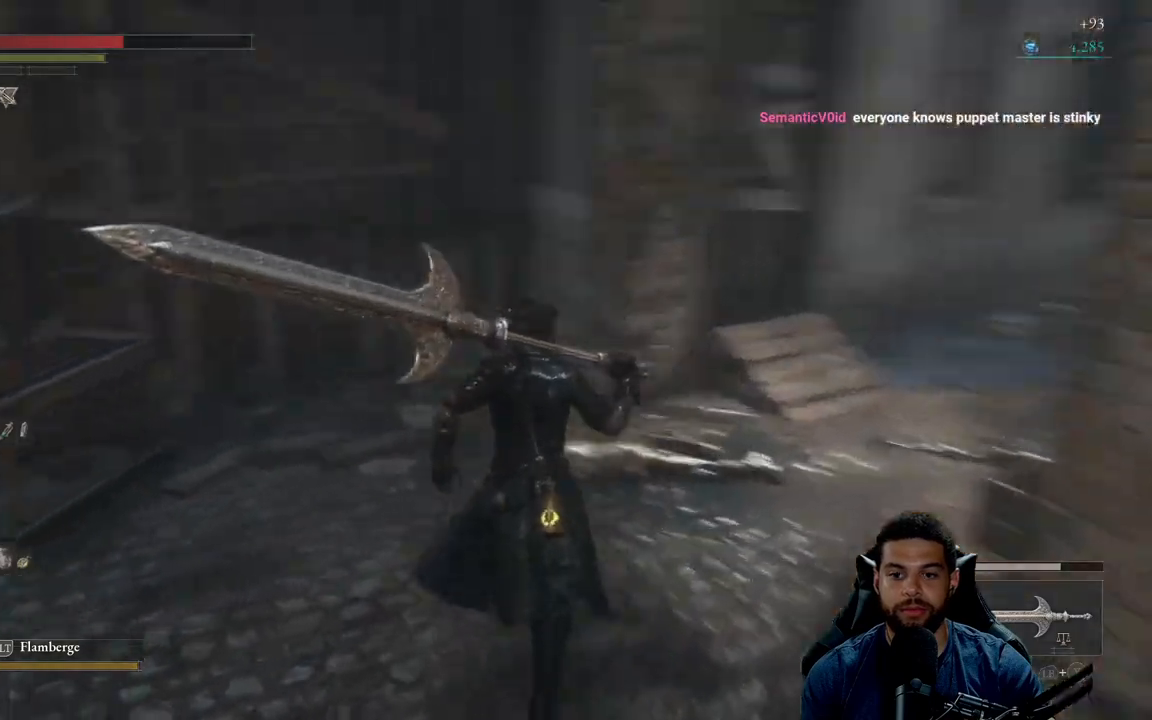
{"buttons": [], "left_stick": "up-right", "right_stick": "right", "events": [[67, "left_stick", "up-right"], [133, "right_stick", "center"], [467, "right_stick", "right"]]}
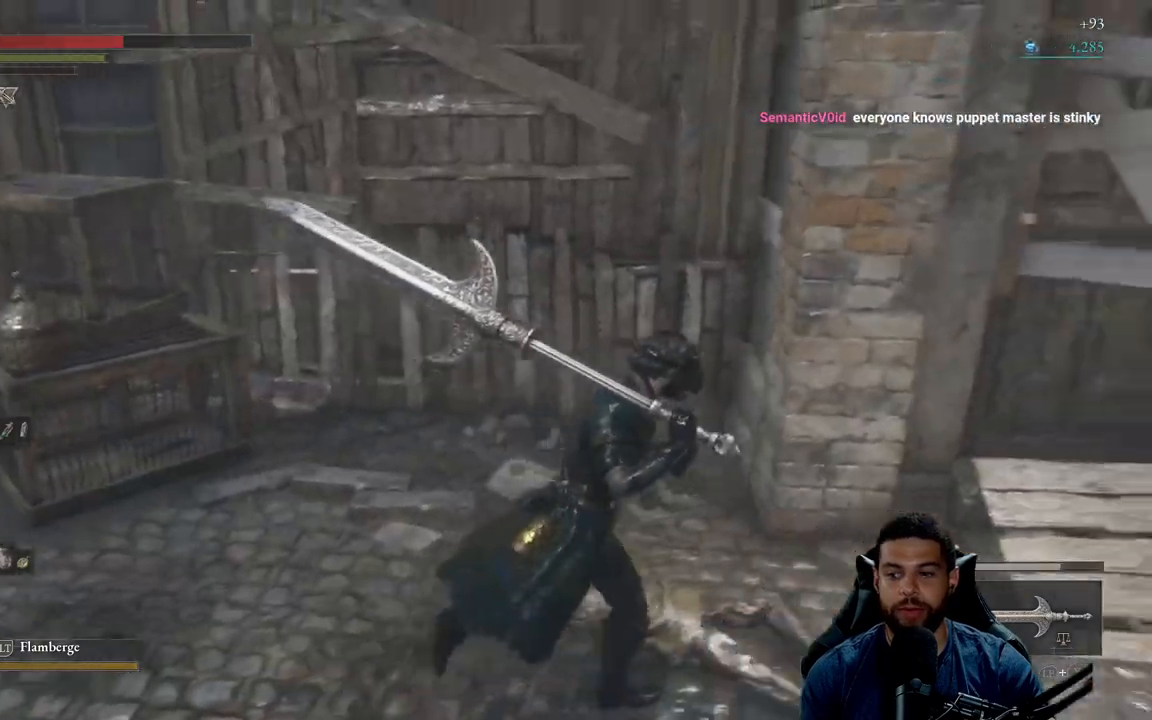
{"buttons": [], "left_stick": "up-right", "right_stick": "right", "events": [[200, "right_stick", "center"], [467, "right_stick", "right"]]}
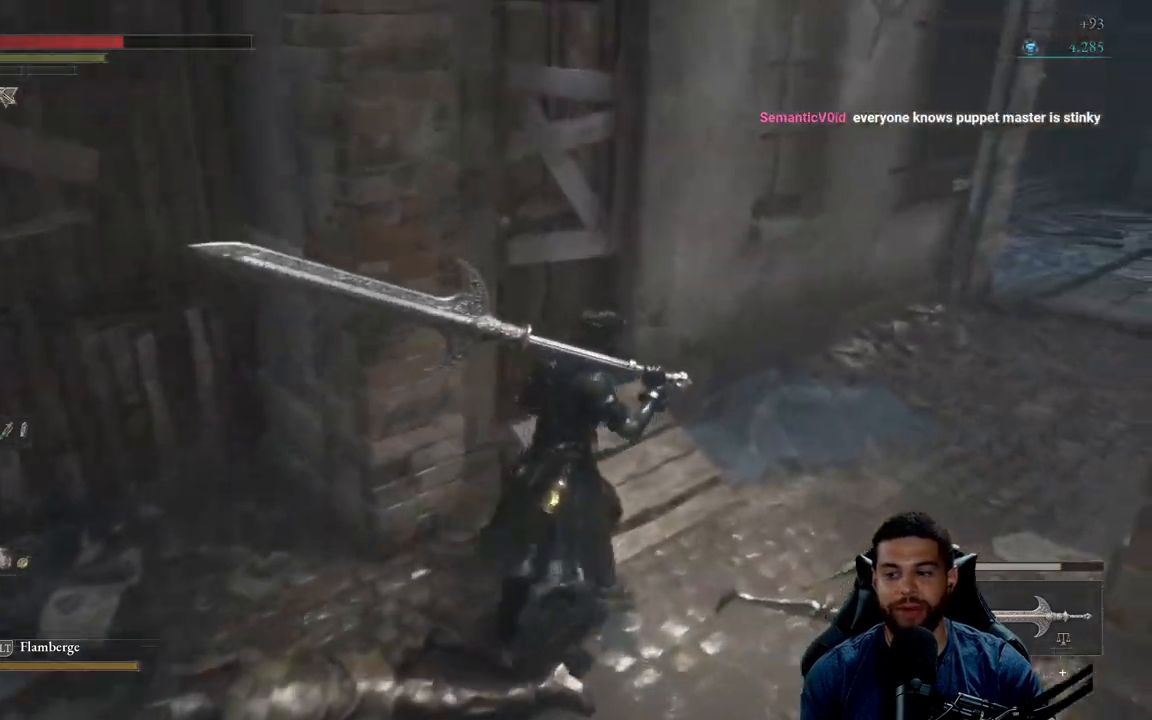
{"buttons": ["B"], "left_stick": "up-right", "right_stick": "center", "events": [[117, "right_stick", "center"], [333, "B", "down"]]}
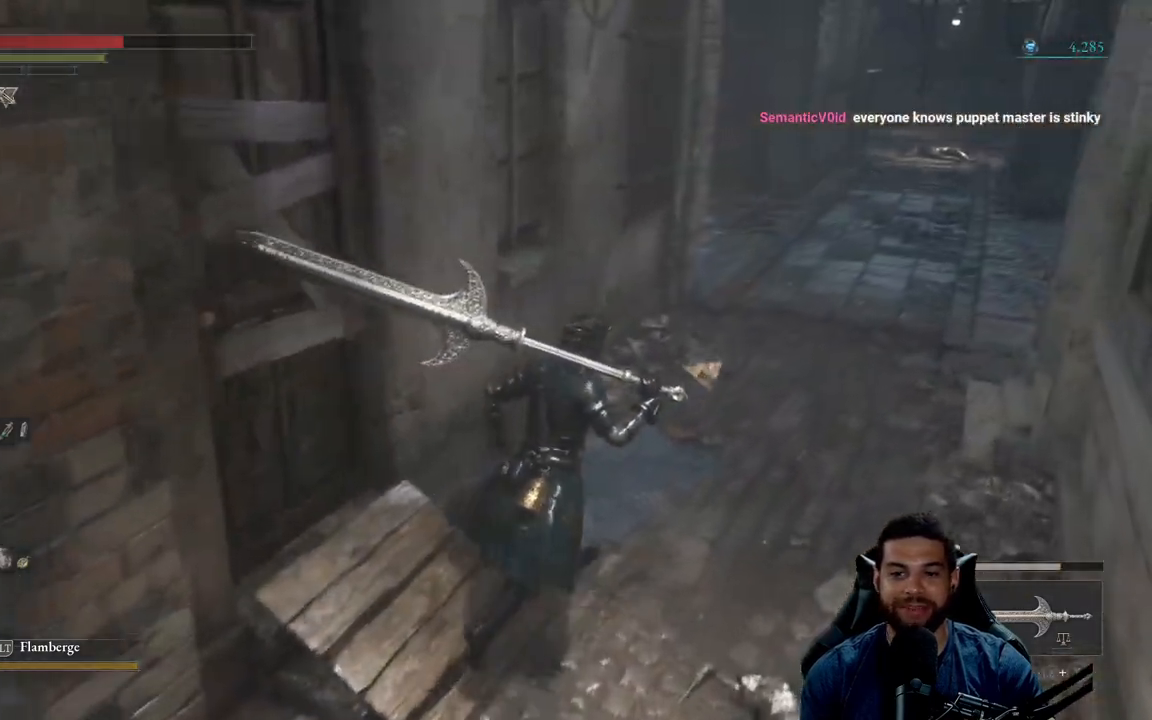
{"buttons": ["B"], "left_stick": "up", "right_stick": "up-right", "events": [[333, "right_stick", "right"], [383, "left_stick", "up"], [483, "right_stick", "up-right"]]}
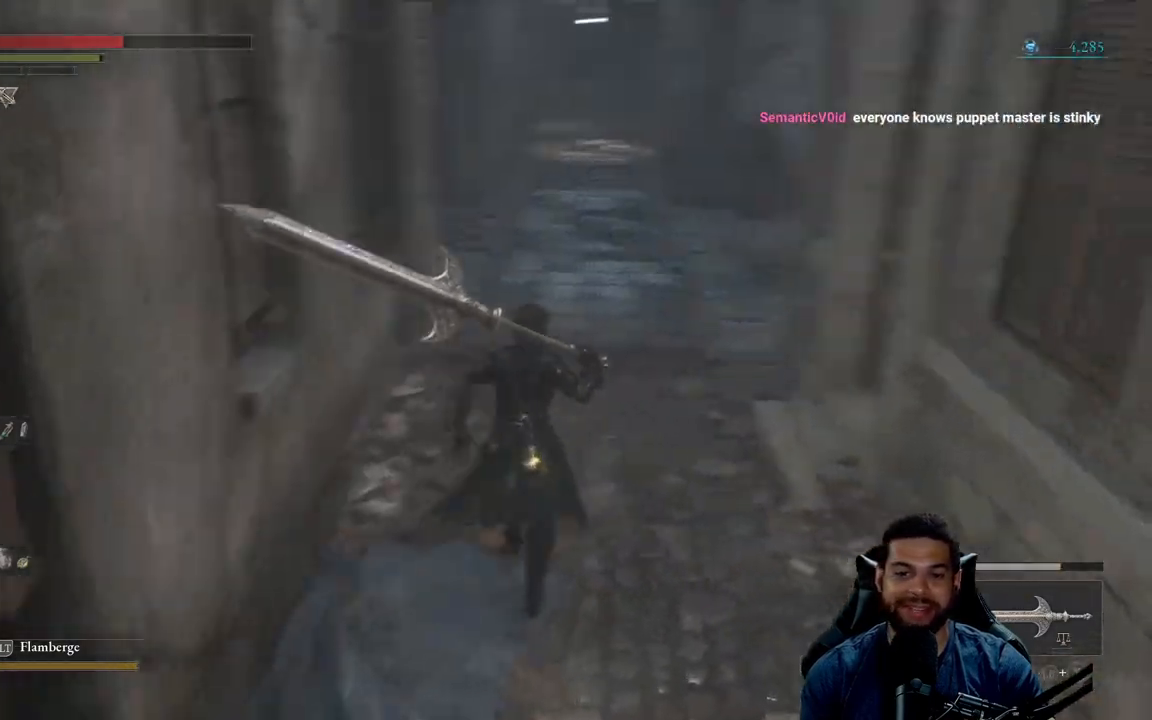
{"buttons": ["B"], "left_stick": "up", "right_stick": "center", "events": [[17, "right_stick", "center"], [233, "right_stick", "right"], [350, "right_stick", "center"]]}
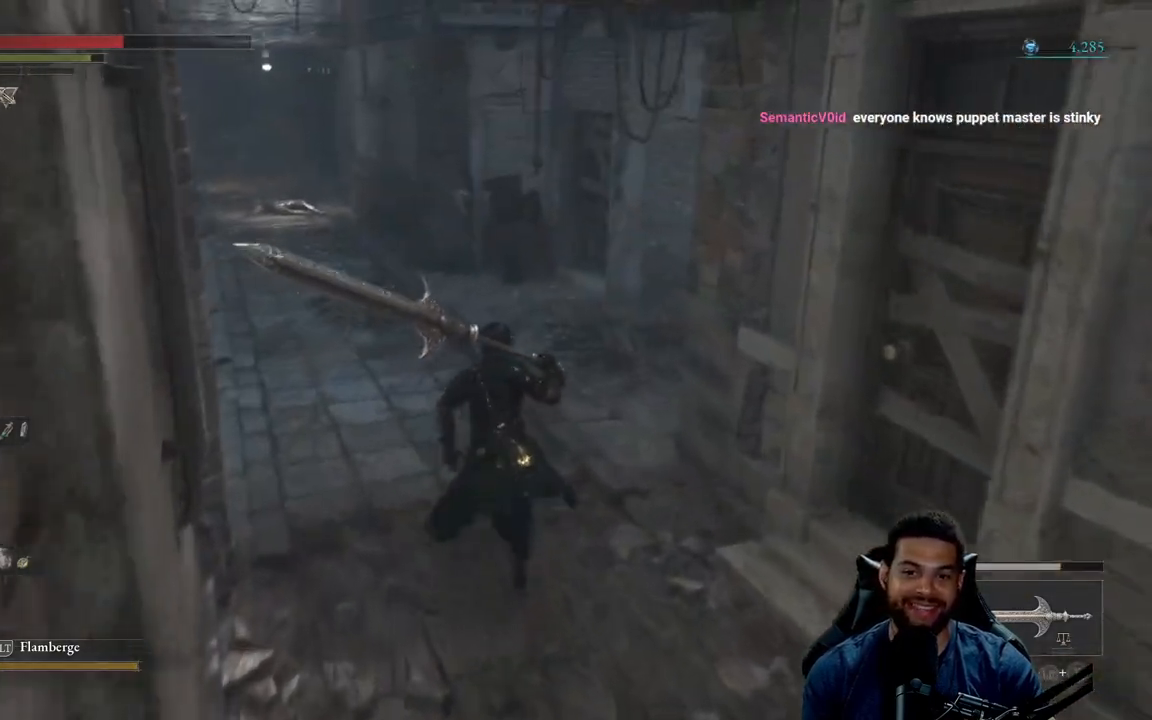
{"buttons": [], "left_stick": "up-left", "right_stick": "left", "events": [[200, "B", "up"], [333, "left_stick", "up-left"], [467, "right_stick", "left"]]}
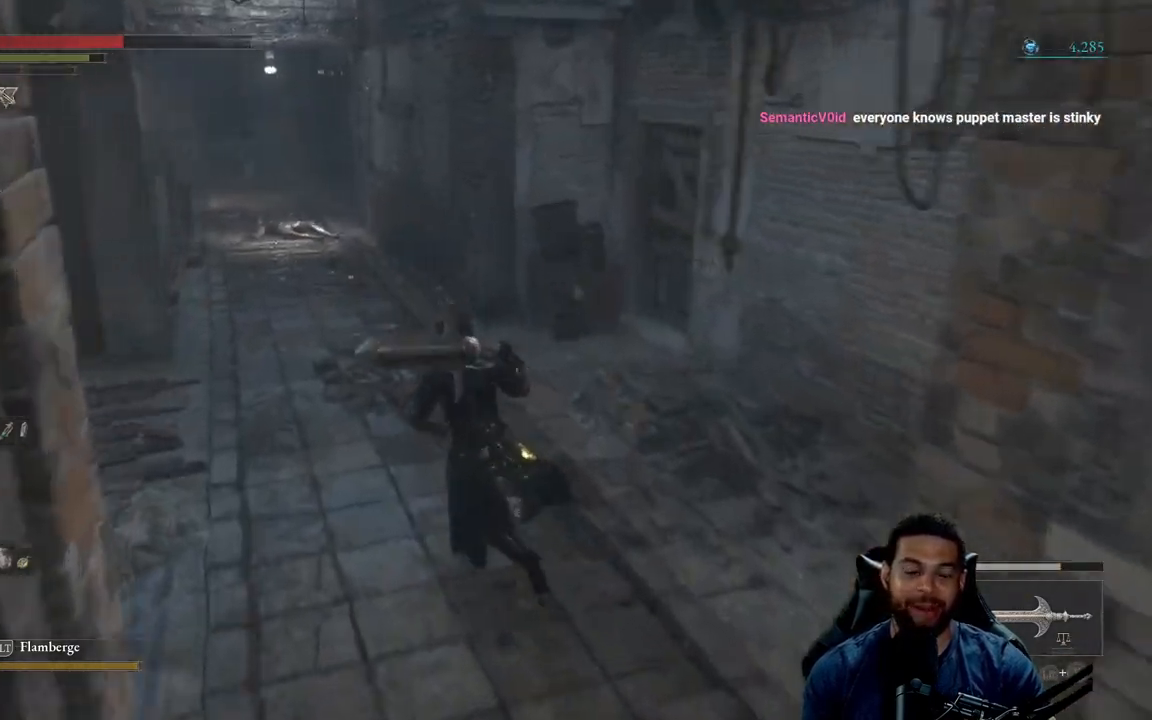
{"buttons": [], "left_stick": "center", "right_stick": "left", "events": [[33, "left_stick", "center"]]}
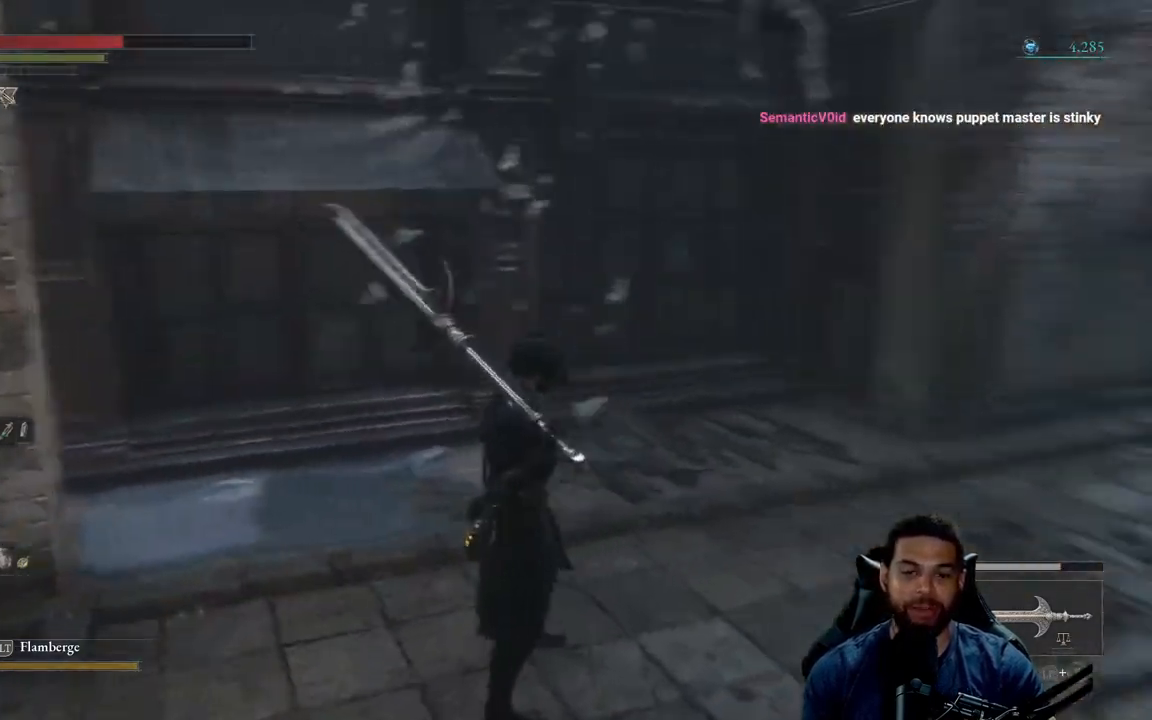
{"buttons": [], "left_stick": "up-left", "right_stick": "center", "events": [[150, "left_stick", "down-left"], [333, "right_stick", "center"], [450, "left_stick", "up-left"]]}
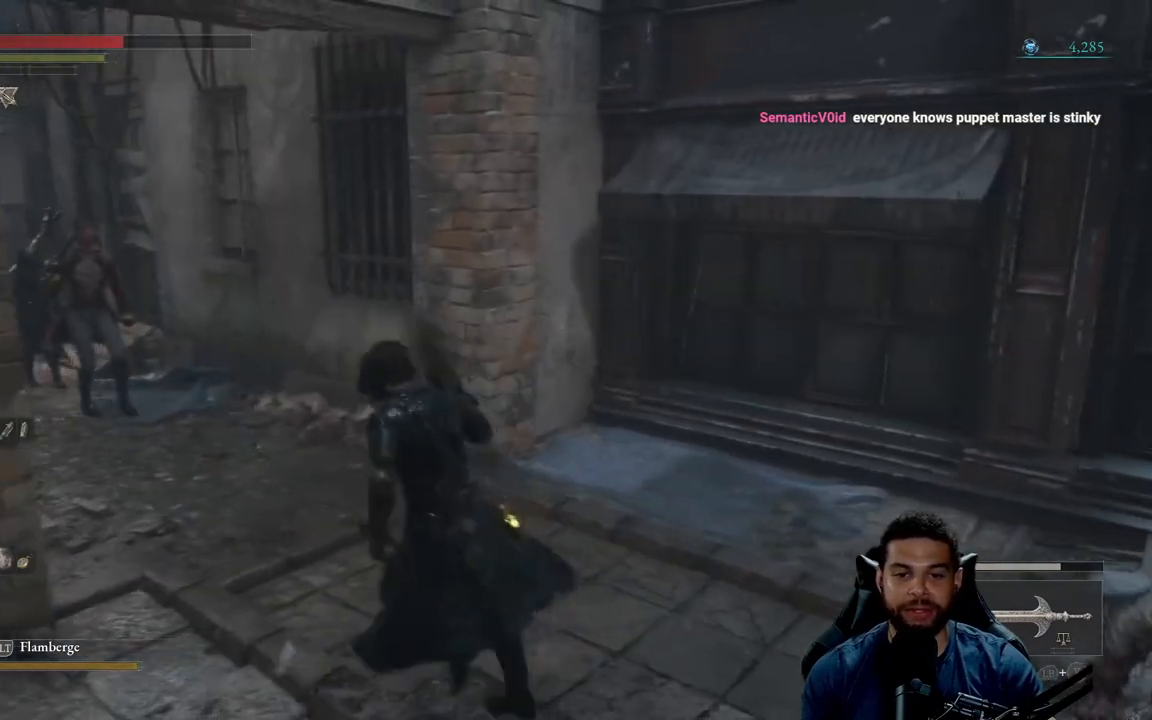
{"buttons": [], "left_stick": "up", "right_stick": "center", "events": [[83, "right_stick", "left"], [200, "left_stick", "up"], [233, "right_stick", "center"]]}
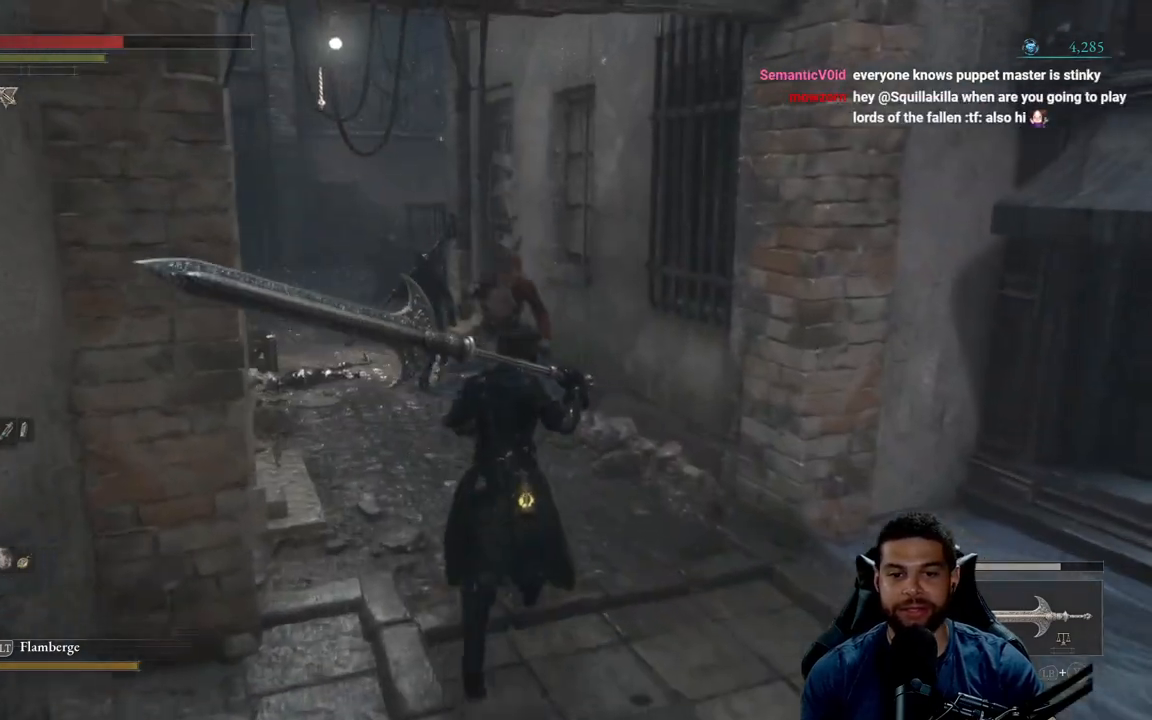
{"buttons": [], "left_stick": "center", "right_stick": "right", "events": [[17, "B", "down"], [117, "B", "up"], [300, "left_stick", "center"], [367, "right_stick", "right"]]}